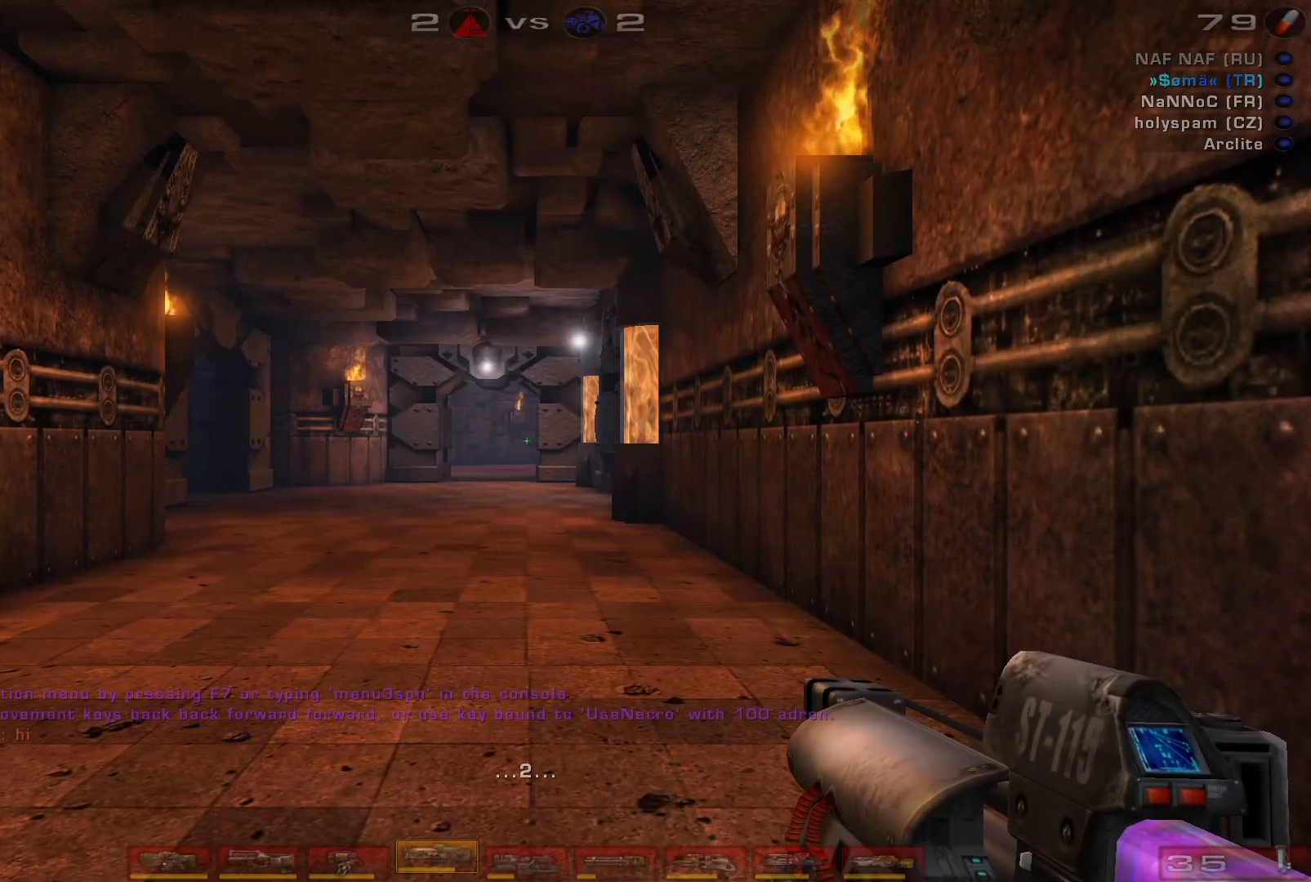
Gameplay with keyboard and mouse; each line is a JSON object with the keys and mouse buttons held at the frame after it. "events" lists presses ("down") and releases ("up") of "a", "c", "ctrl", "d", "e", "f", "q", "r", "s", "shift", "space", "w", "mouse_left", "mouse_wheel", "mouse_right", "mouse_mb4" and "mouse_mb5" between this image and that frame as [ms after this image, input, new state], when the widget could be followed in between. "mouse_left", "mouse_wheel", "mouse_right", "mouse_mb4", "mouse_mb5" = the "left", "wheel", "right", "mb4", "mb5" buttons of the "mouse" list. No other keys are recorded. "wheel" means that the mouse wheel is clicked or scrolled. Mouse movement is not recorded.
{"keys": [], "mouse": [], "events": [[33, "shift", "down"], [167, "shift", "up"]]}
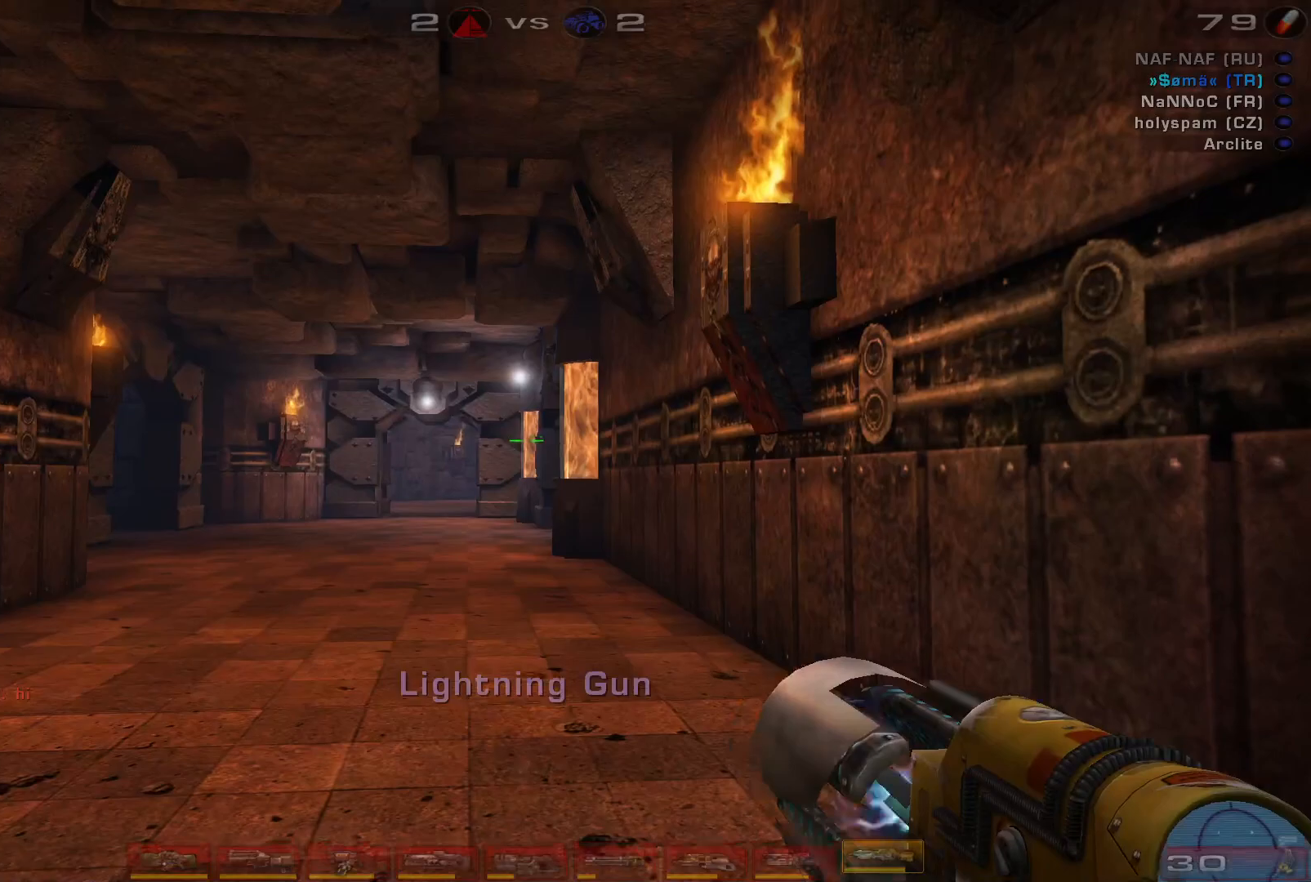
{"keys": [], "mouse": ["wheel"], "events": [[433, "mouse_wheel", "down"]]}
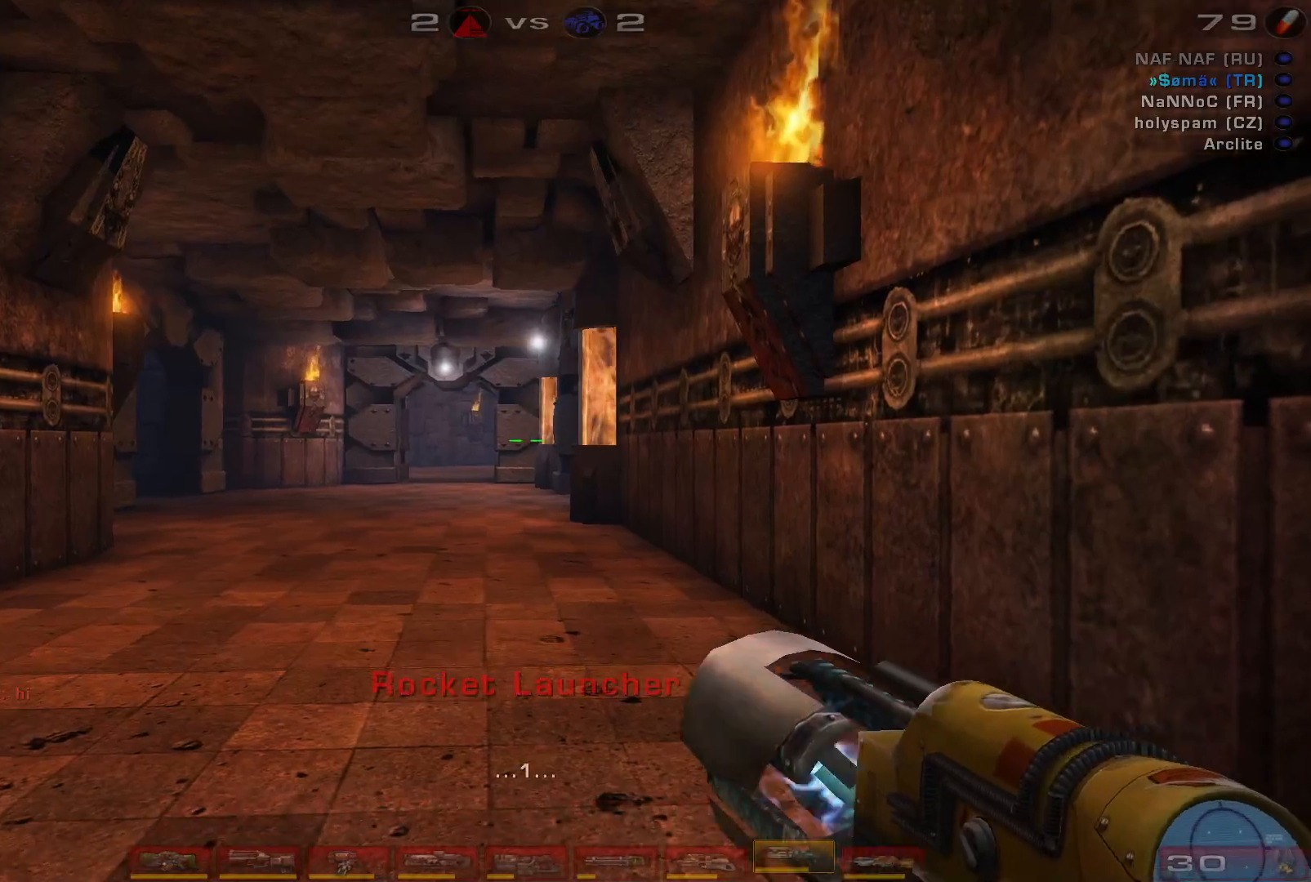
{"keys": ["w"], "mouse": [], "events": [[33, "w", "down"], [67, "mouse_wheel", "up"]]}
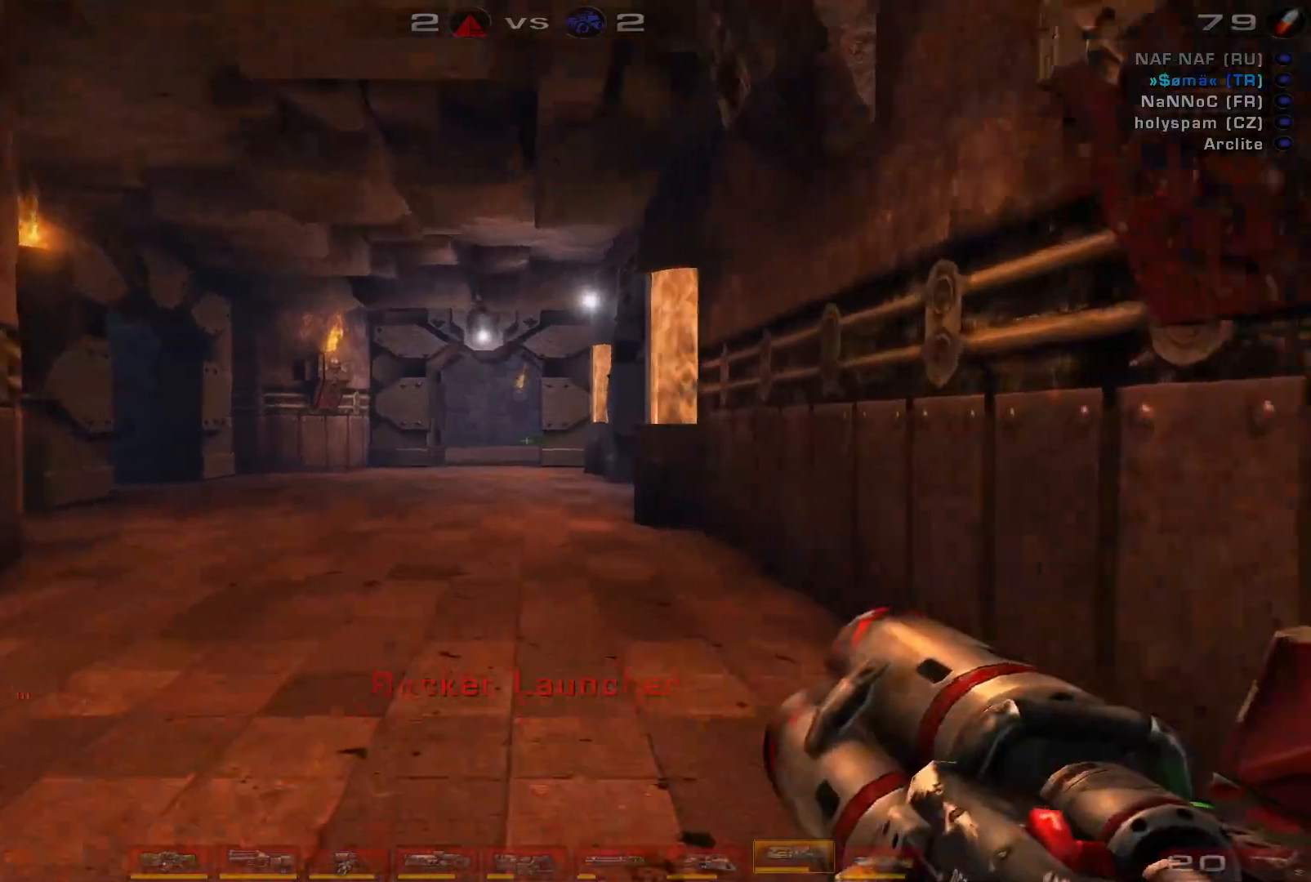
{"keys": ["d", "w"], "mouse": [], "events": [[333, "d", "down"]]}
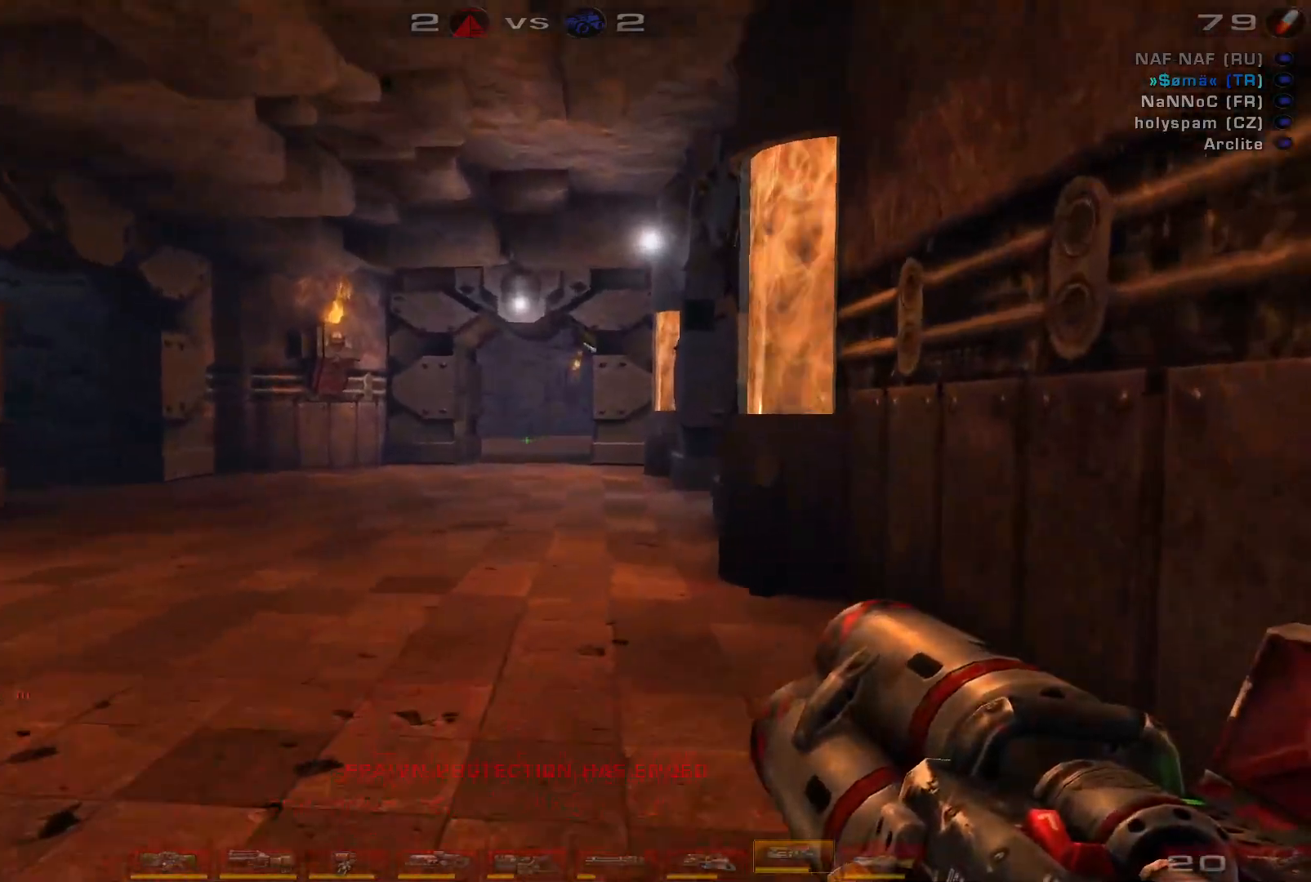
{"keys": [], "mouse": ["right"], "events": [[67, "mouse_right", "down"], [367, "w", "up"], [400, "d", "up"]]}
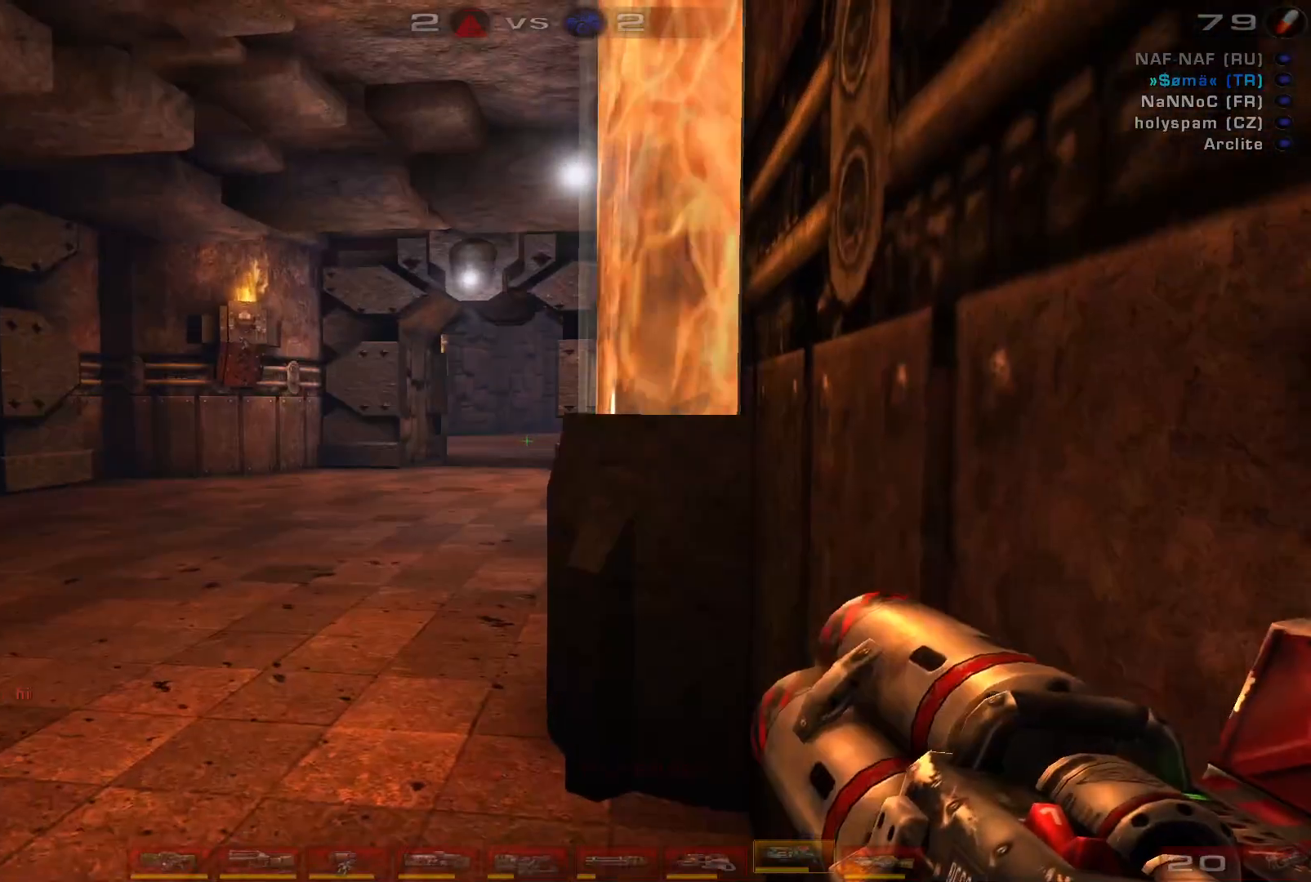
{"keys": ["a", "w"], "mouse": ["right"], "events": [[133, "a", "down"], [433, "w", "down"]]}
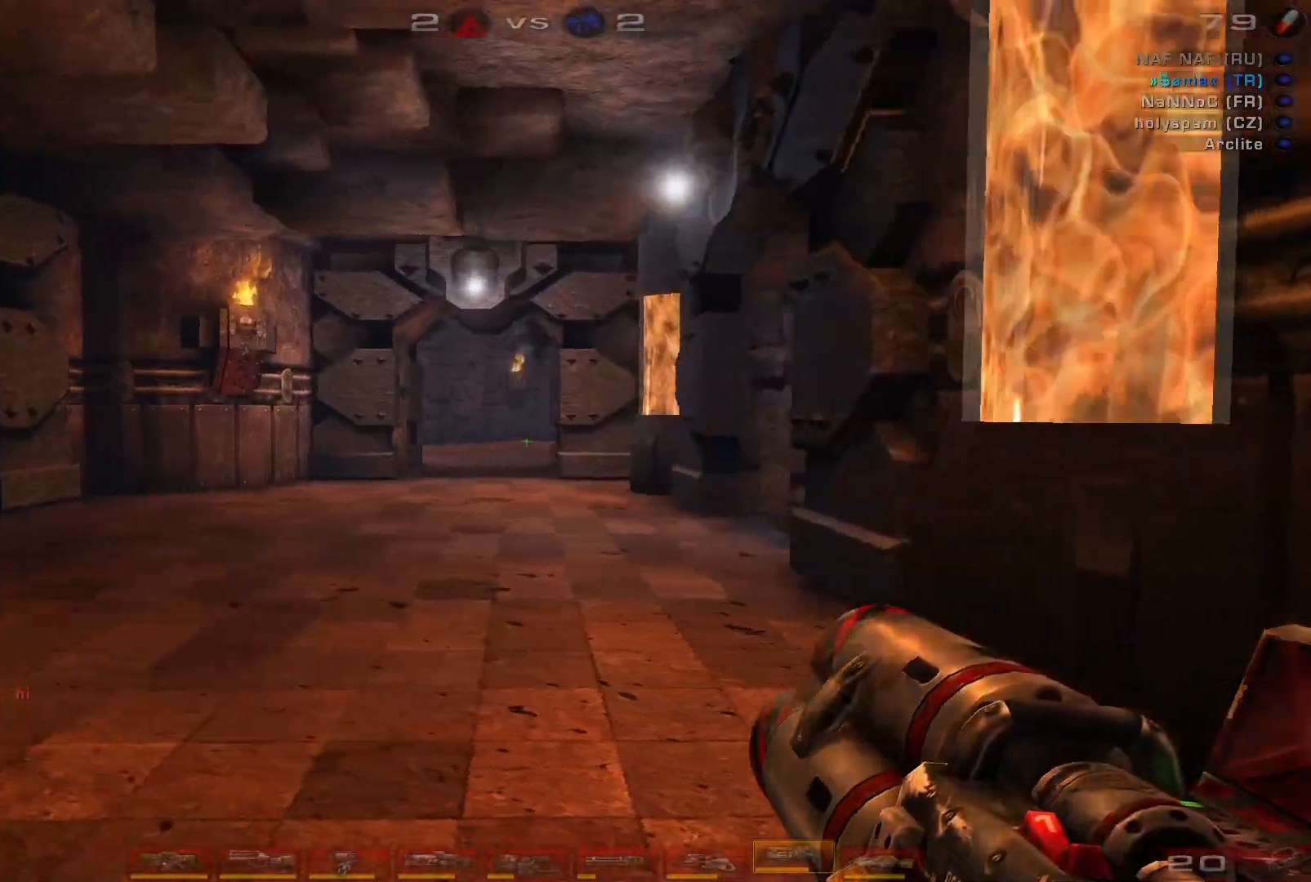
{"keys": ["a", "w"], "mouse": ["right"], "events": []}
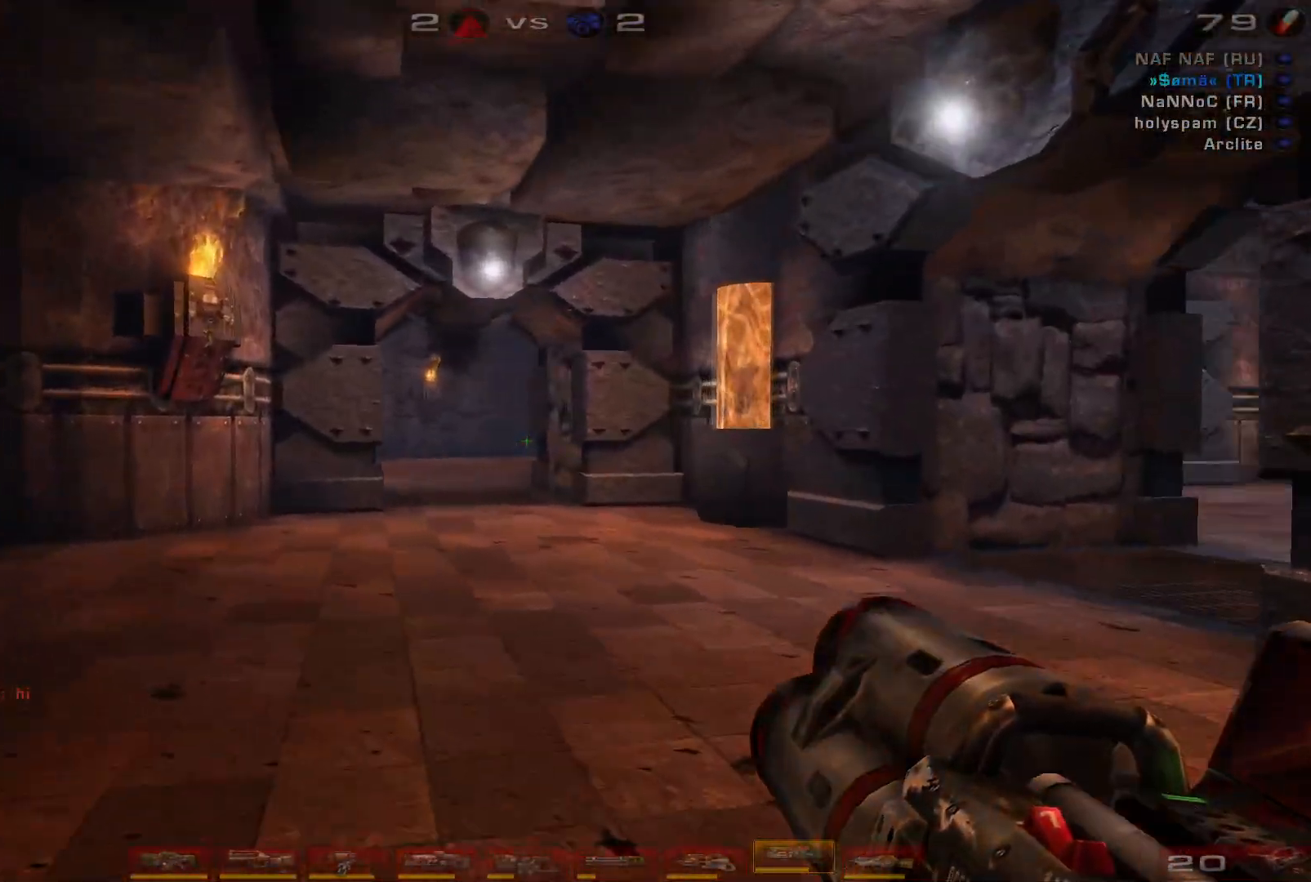
{"keys": ["w"], "mouse": [], "events": [[300, "mouse_left", "down"], [400, "a", "up"], [400, "c", "down"], [400, "mouse_right", "up"], [433, "mouse_left", "up"], [467, "c", "up"]]}
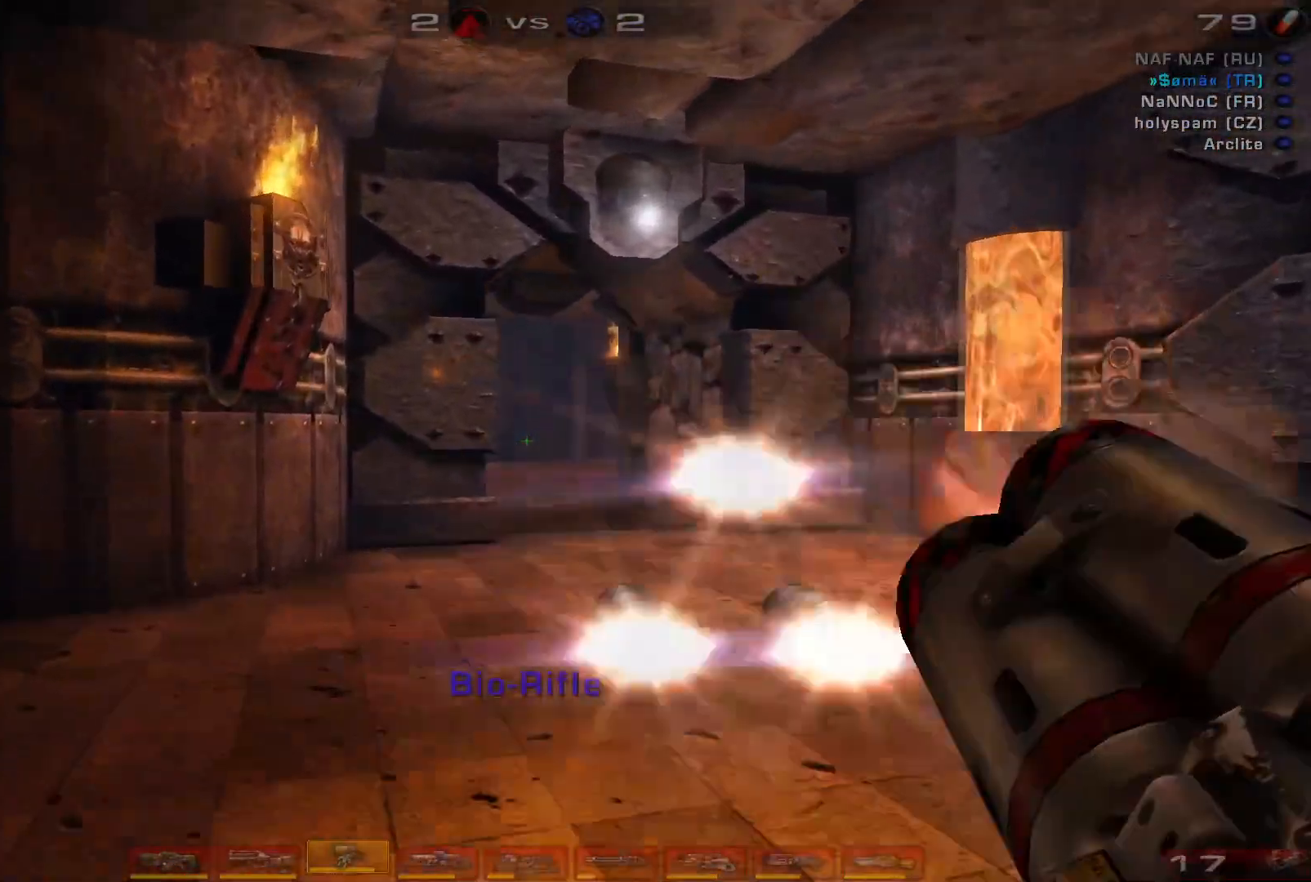
{"keys": ["d", "w"], "mouse": ["right"], "events": [[100, "d", "down"], [167, "d", "up"], [233, "d", "down"], [433, "mouse_right", "down"]]}
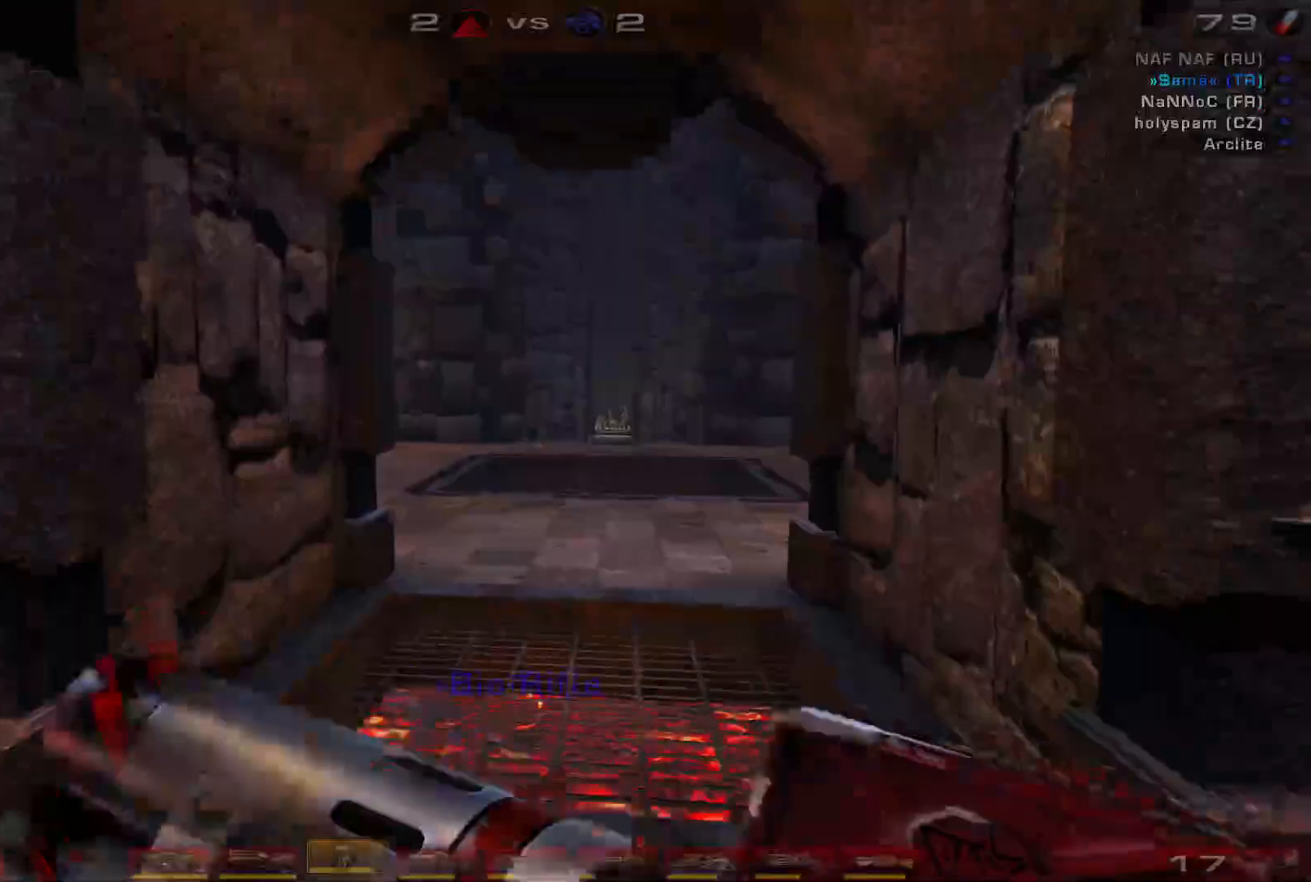
{"keys": ["w"], "mouse": ["right"], "events": [[100, "d", "up"]]}
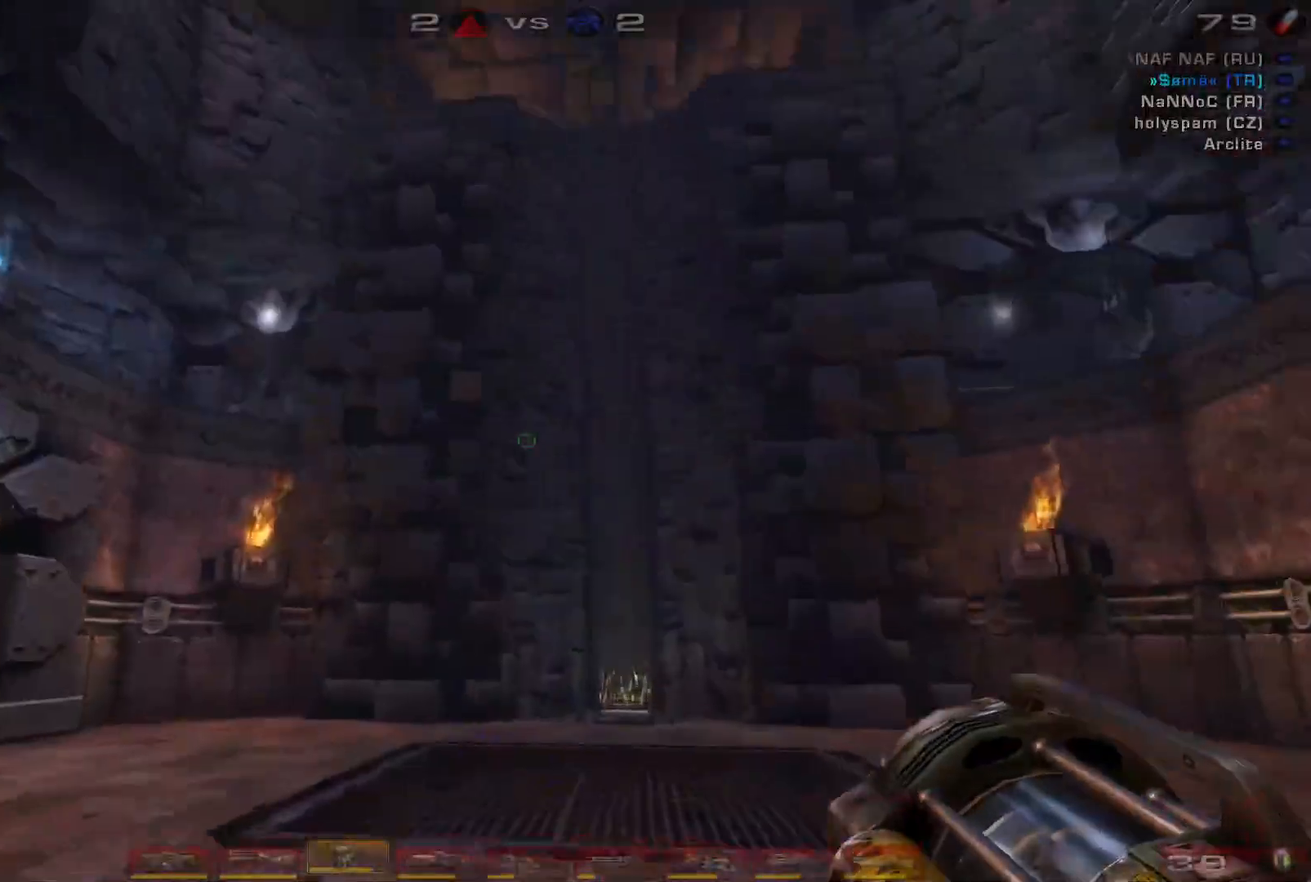
{"keys": ["a", "w"], "mouse": ["right"], "events": [[267, "a", "down"], [333, "a", "up"], [400, "a", "down"]]}
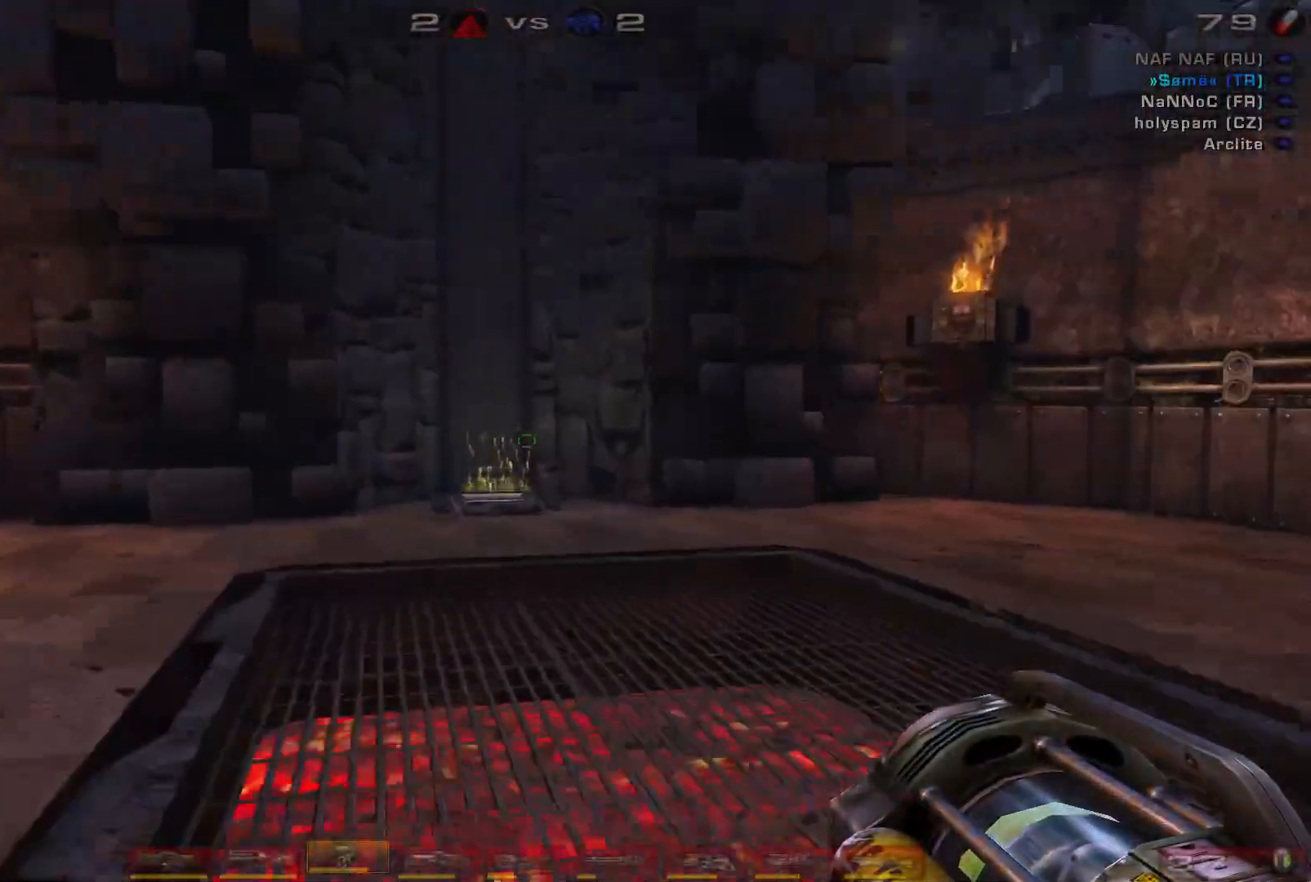
{"keys": ["a", "w"], "mouse": ["right"], "events": [[67, "space", "down"], [233, "space", "up"]]}
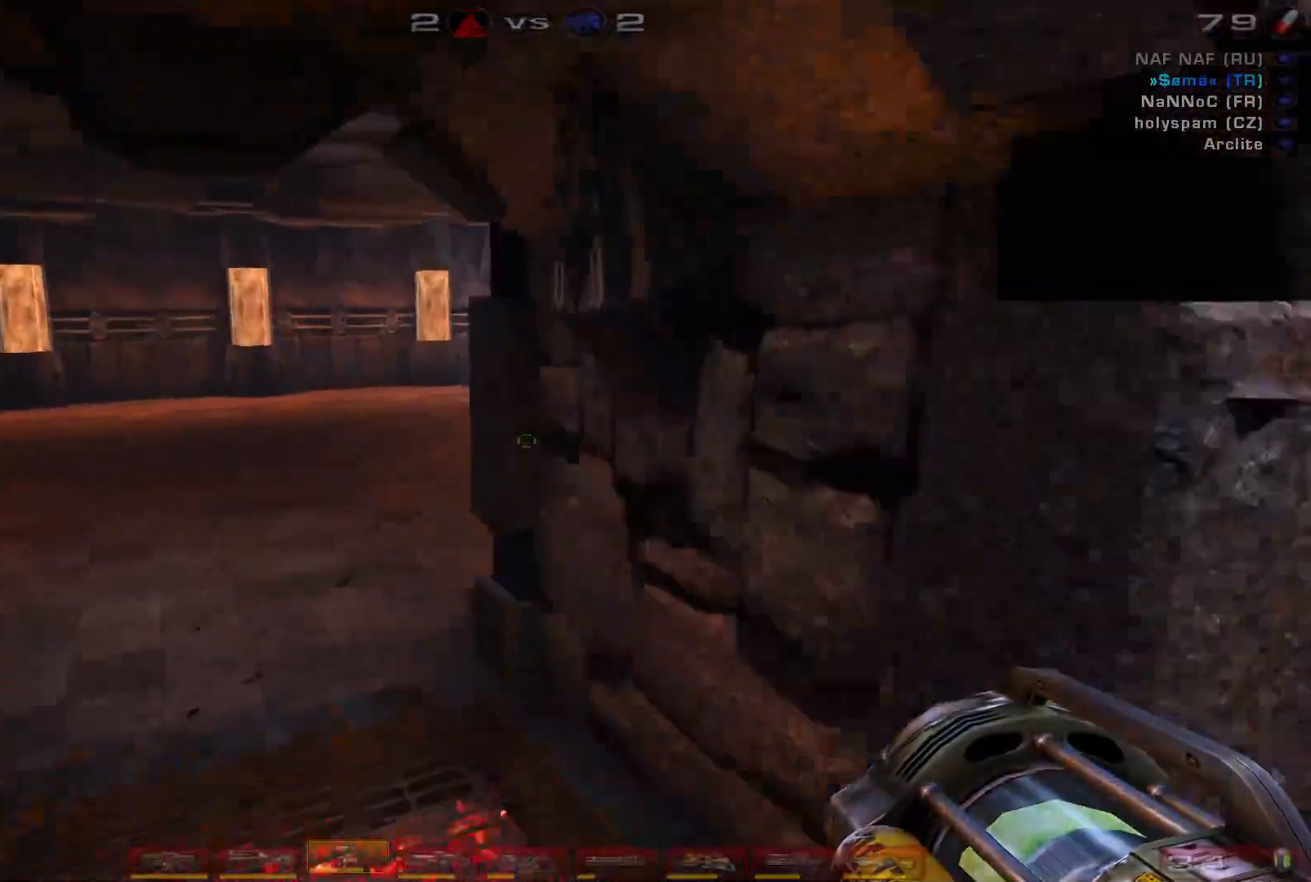
{"keys": ["d", "w"], "mouse": ["right"], "events": [[267, "a", "up"], [300, "d", "down"]]}
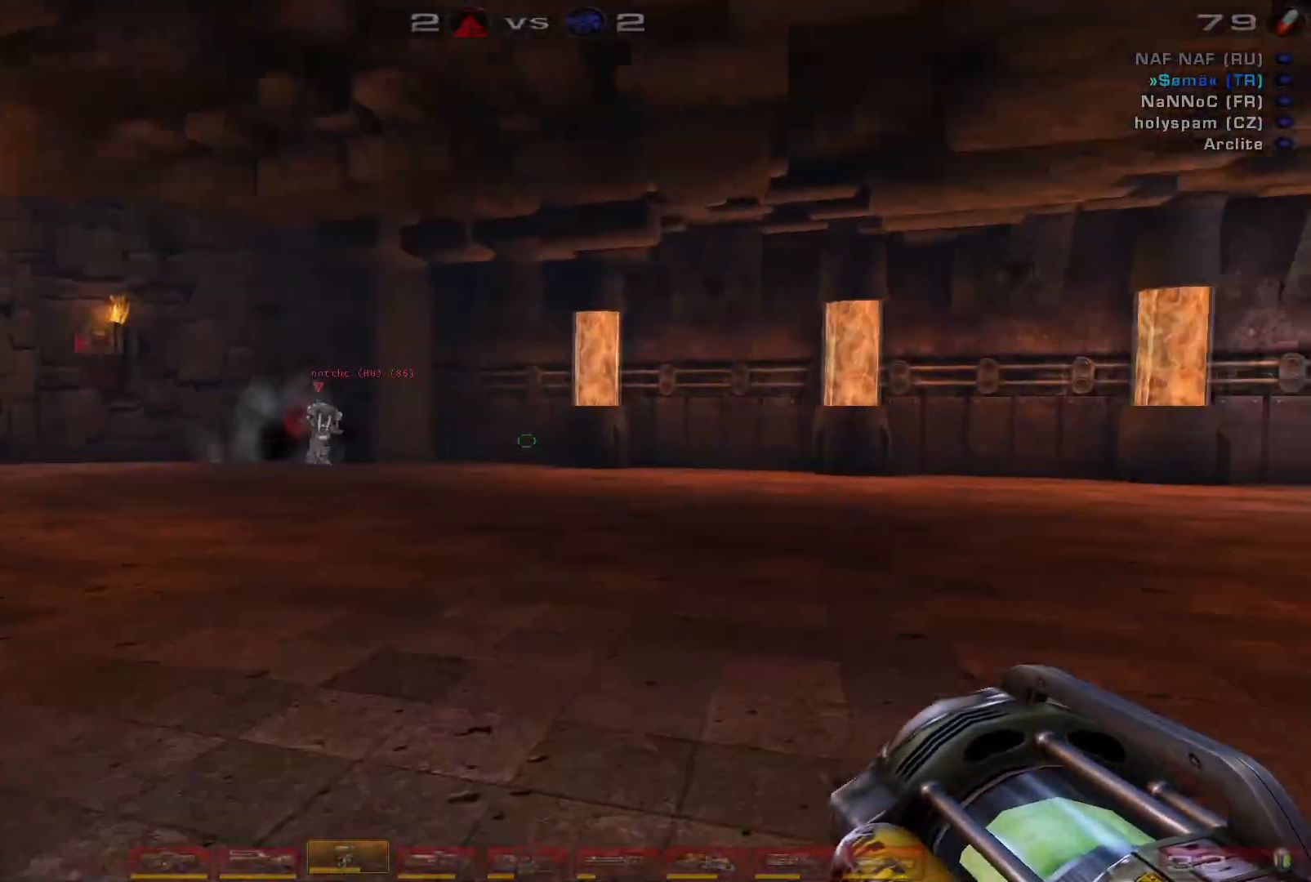
{"keys": ["w"], "mouse": ["right"], "events": [[67, "d", "up"], [400, "a", "down"], [467, "a", "up"]]}
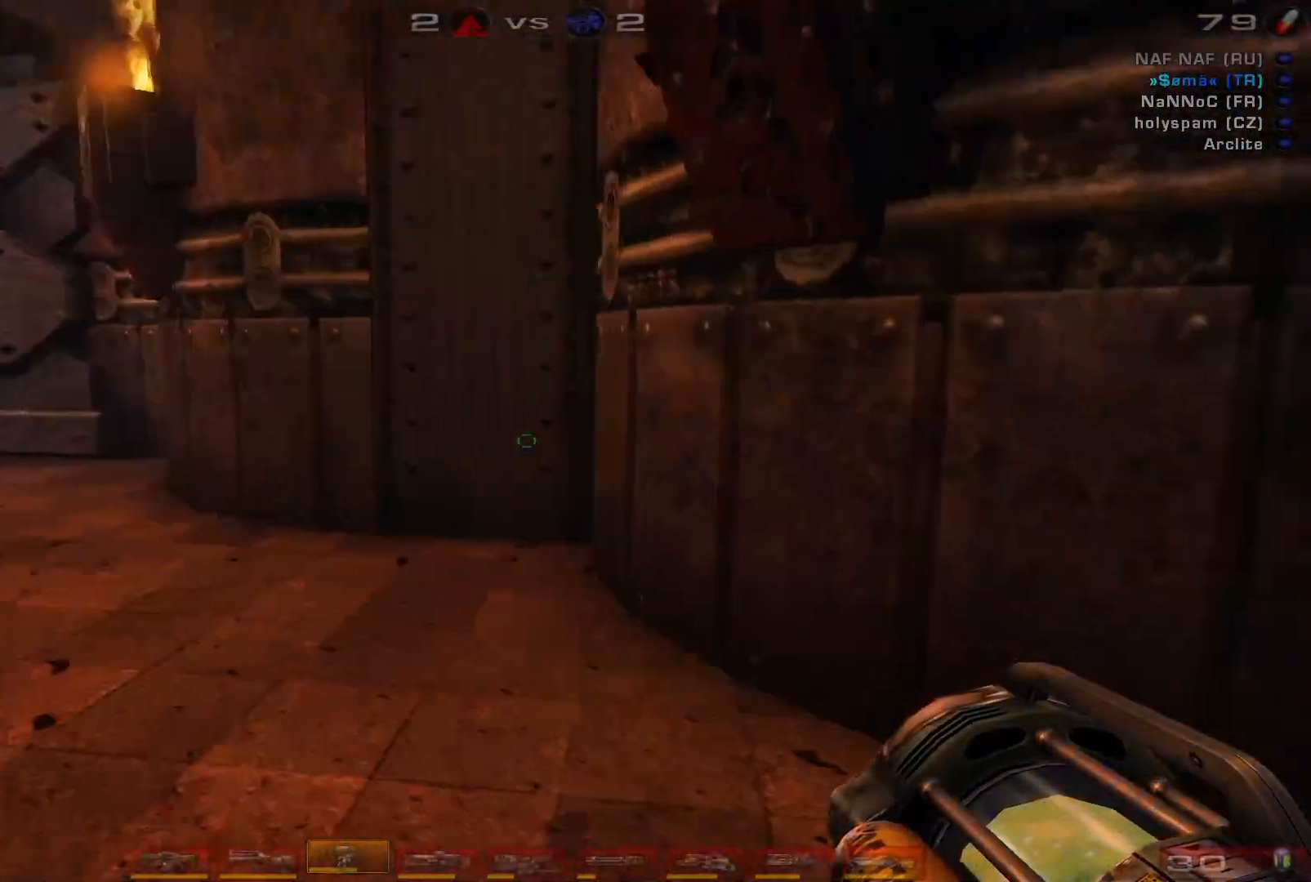
{"keys": ["a", "w"], "mouse": ["right"], "events": [[33, "a", "down"]]}
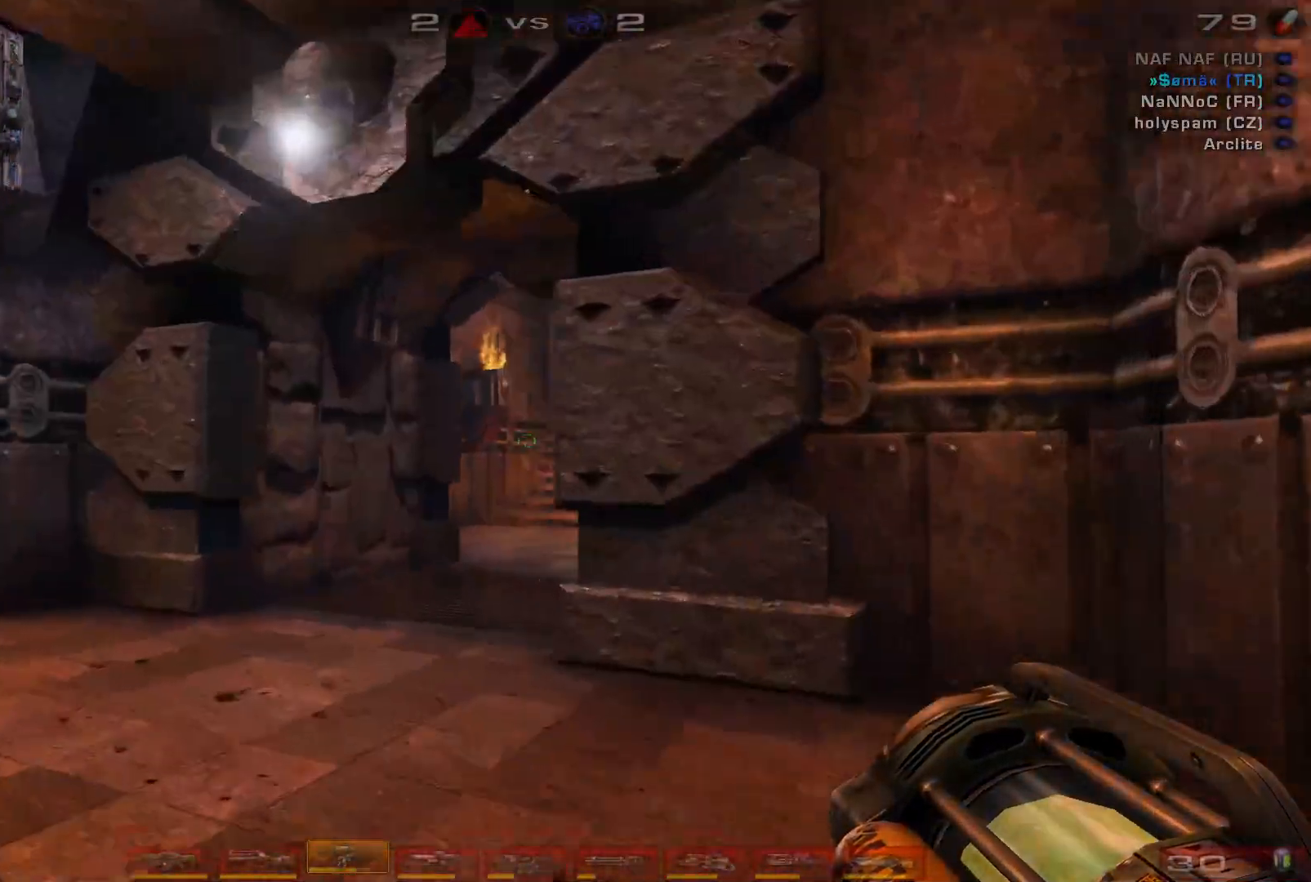
{"keys": [], "mouse": ["right"], "events": [[167, "a", "up"], [367, "w", "up"]]}
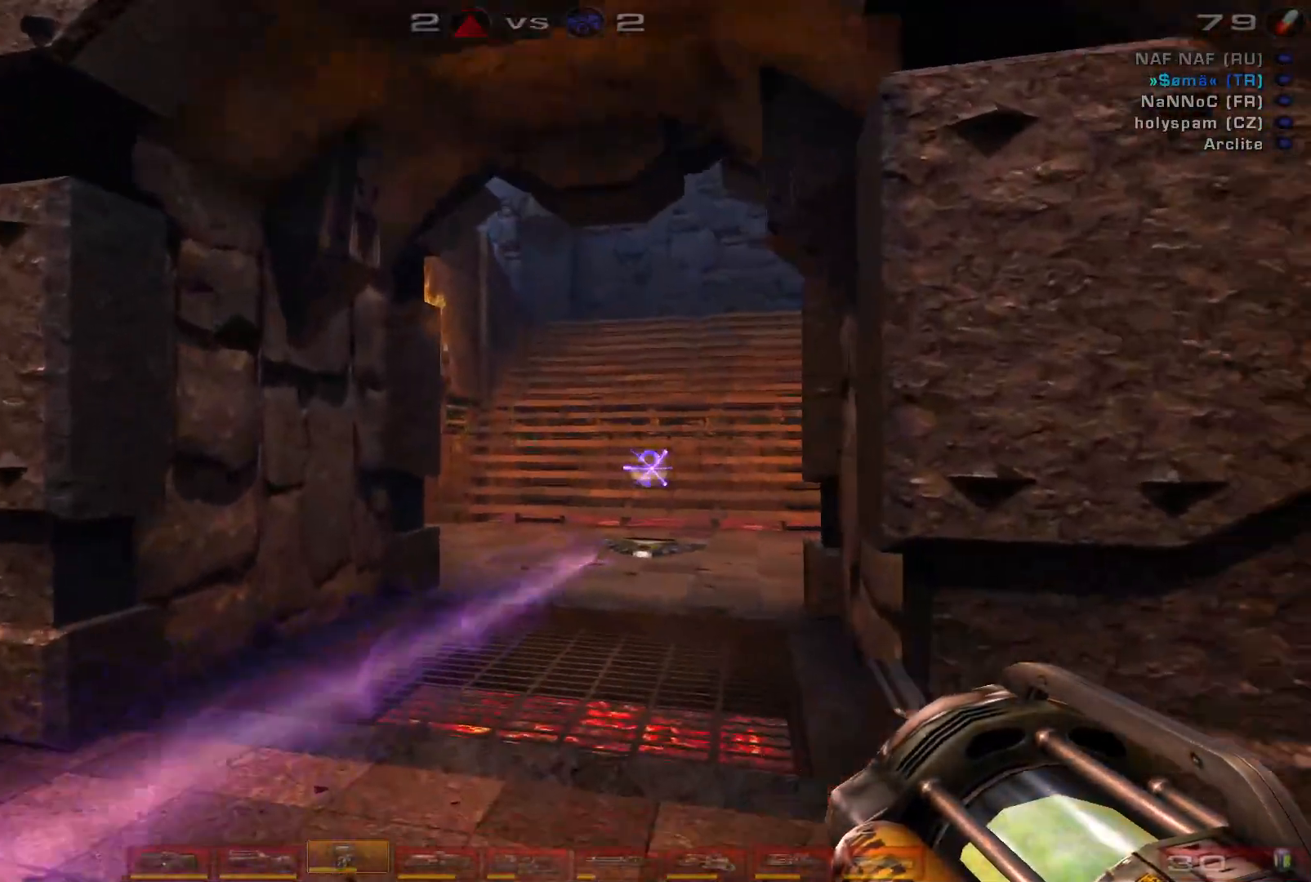
{"keys": ["a"], "mouse": ["right"], "events": [[233, "d", "down"], [367, "a", "down"], [367, "s", "down"], [433, "d", "up"], [433, "s", "up"]]}
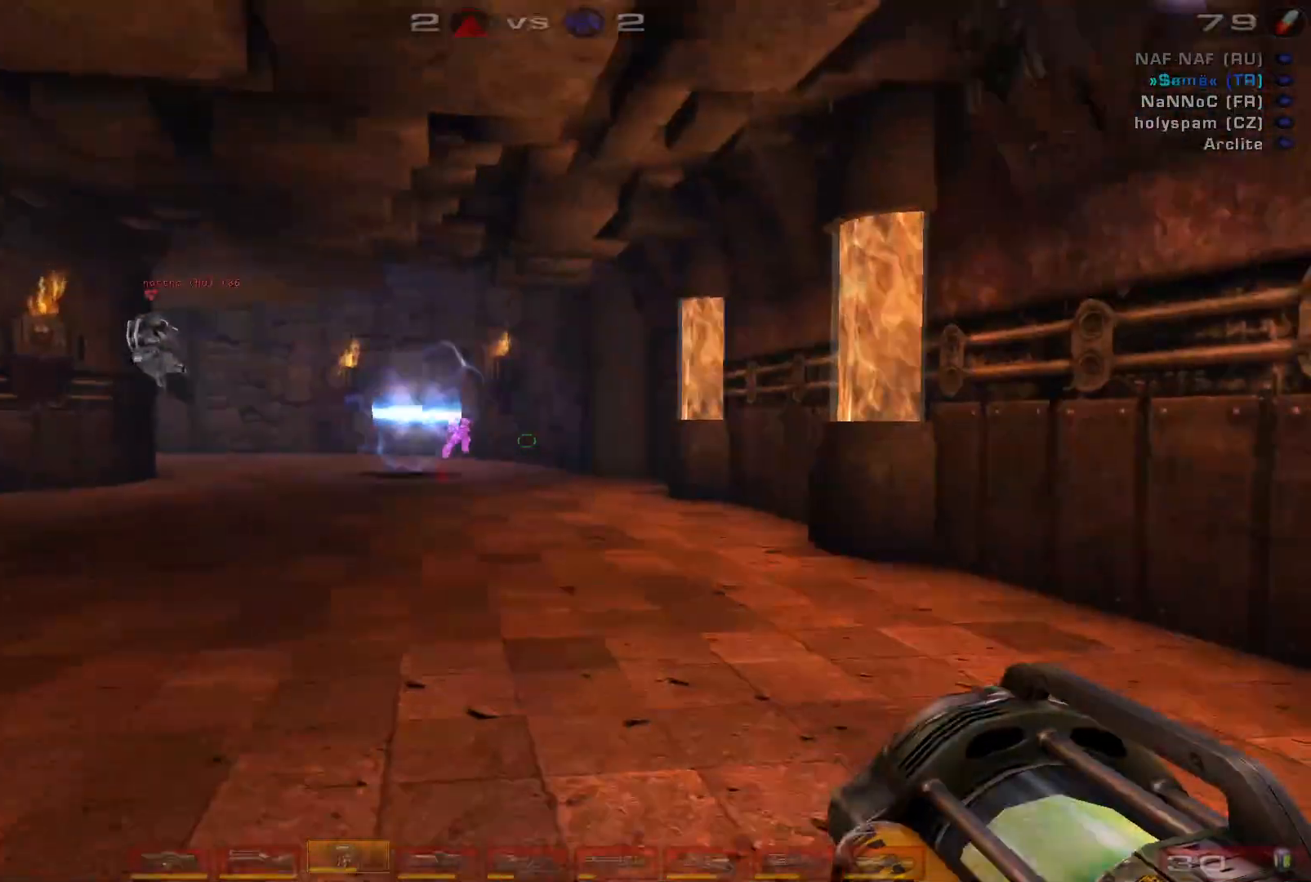
{"keys": ["d", "w"], "mouse": ["right"], "events": [[133, "w", "down"], [367, "a", "up"], [500, "d", "down"]]}
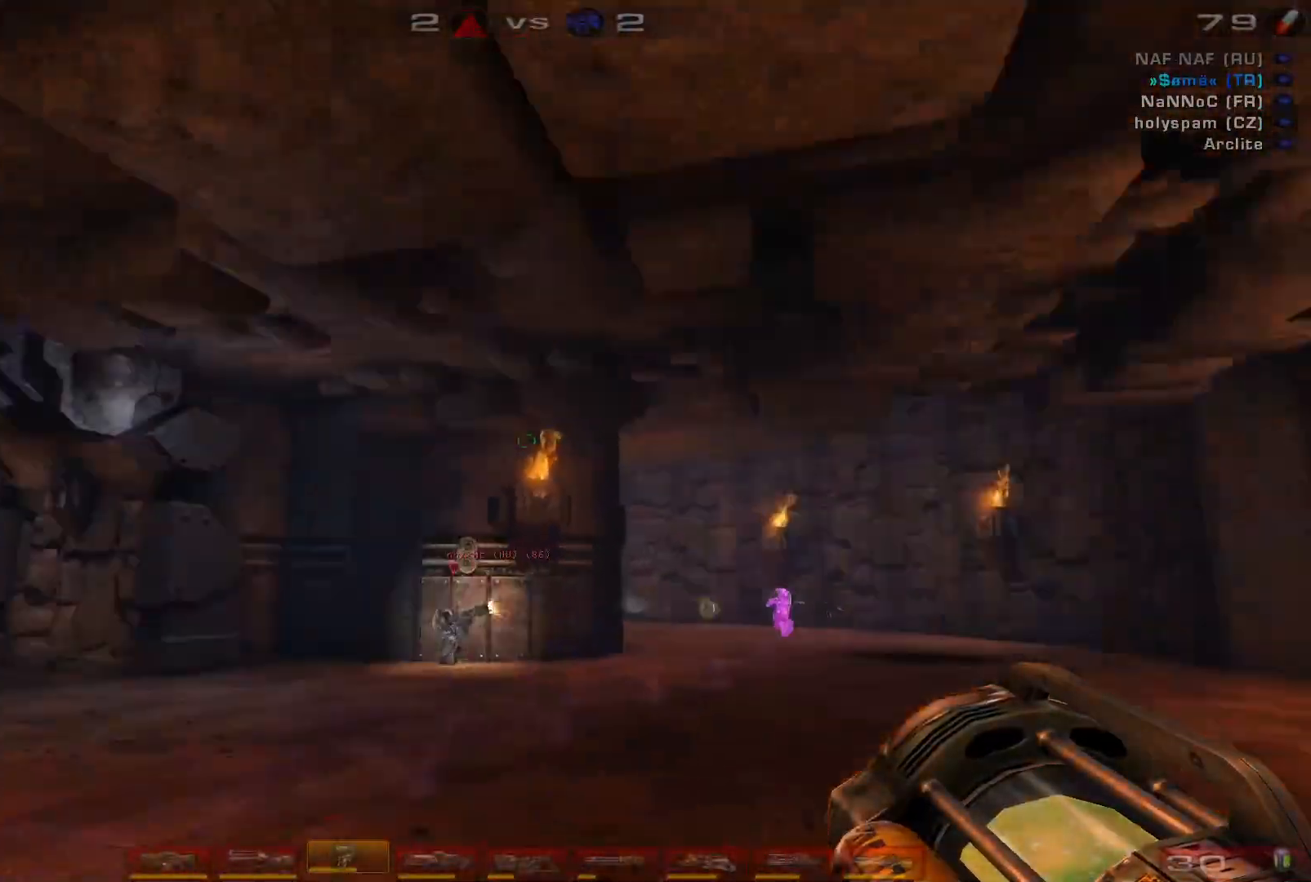
{"keys": ["w"], "mouse": ["right"]}
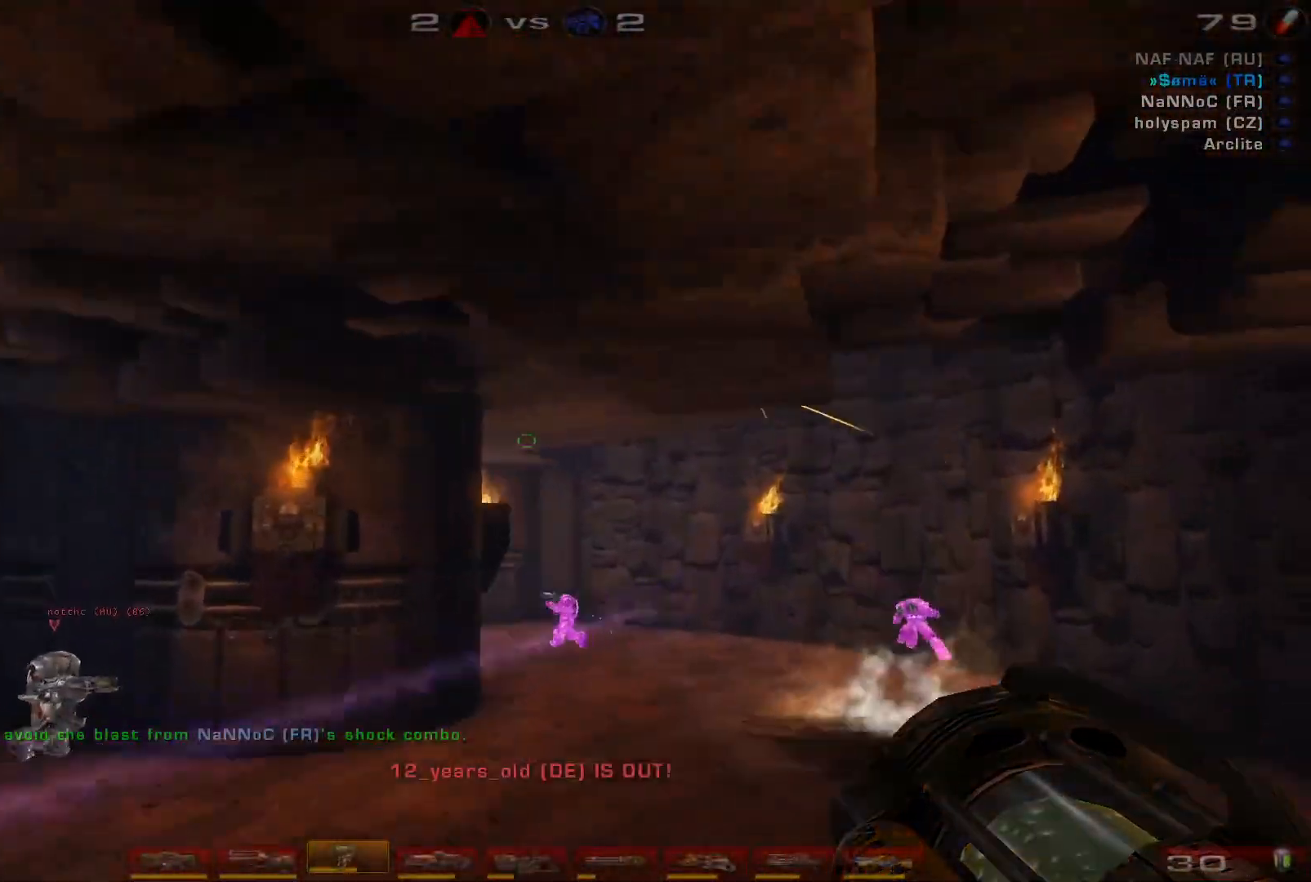
{"keys": ["a", "s"], "mouse": [], "events": [[33, "w", "up"], [133, "s", "down"], [333, "mouse_right", "up"], [367, "a", "down"], [367, "shift", "down"], [500, "shift", "up"]]}
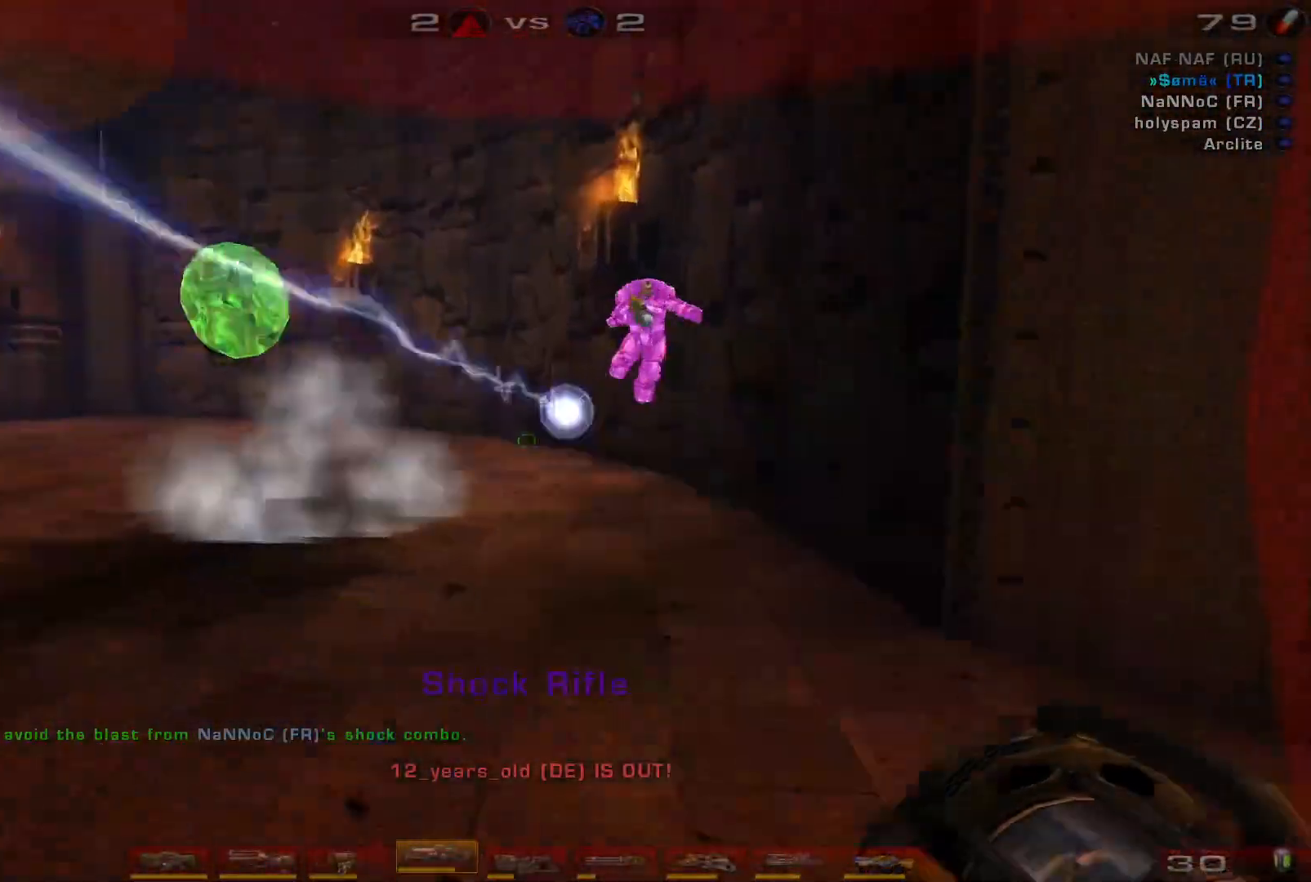
{"keys": ["a", "s"], "mouse": [], "events": [[367, "a", "up"], [433, "a", "down"]]}
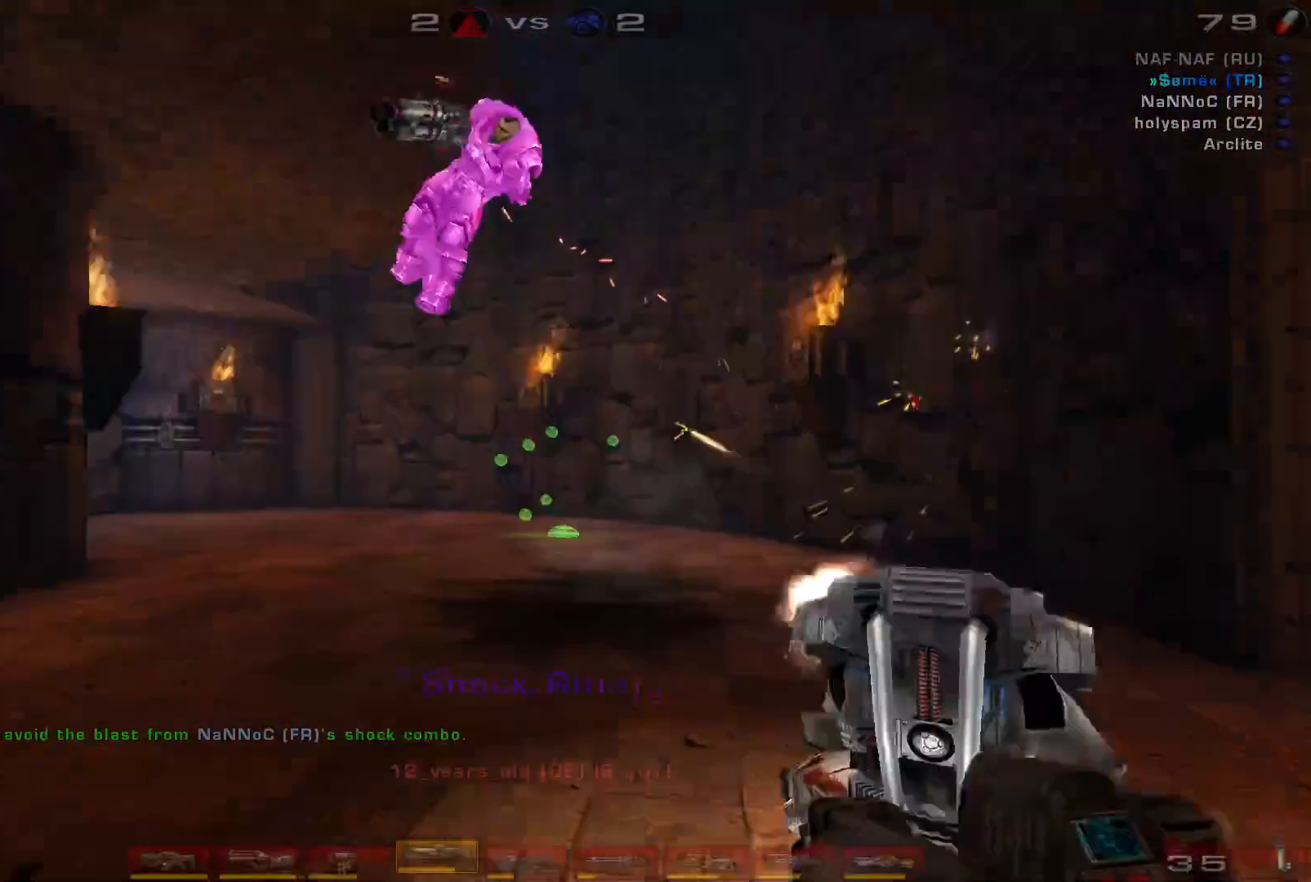
{"keys": ["a", "s"], "mouse": [], "events": [[133, "mouse_left", "down"], [367, "mouse_left", "up"]]}
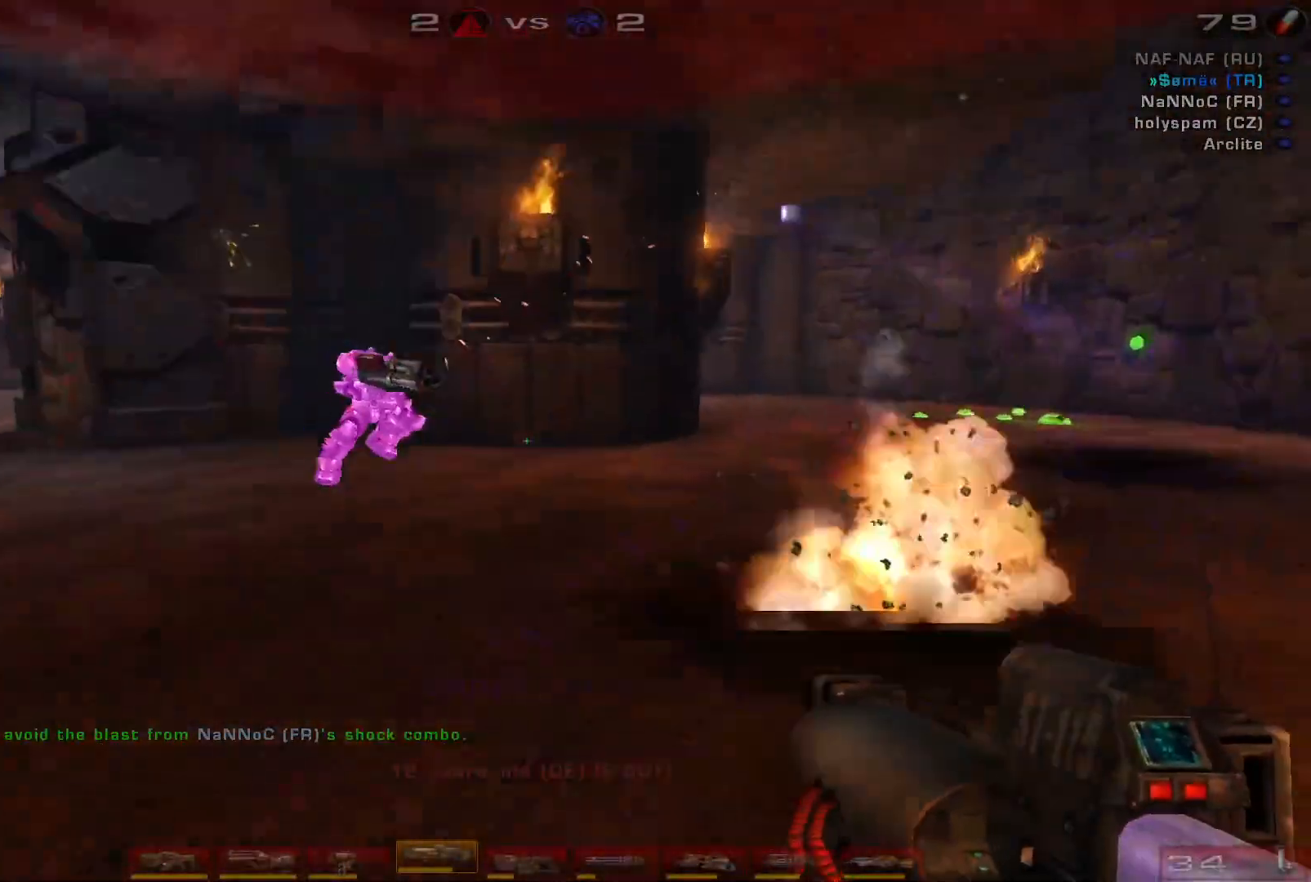
{"keys": ["a"], "mouse": [], "events": [[200, "mouse_left", "down"], [433, "mouse_left", "up"], [467, "s", "up"]]}
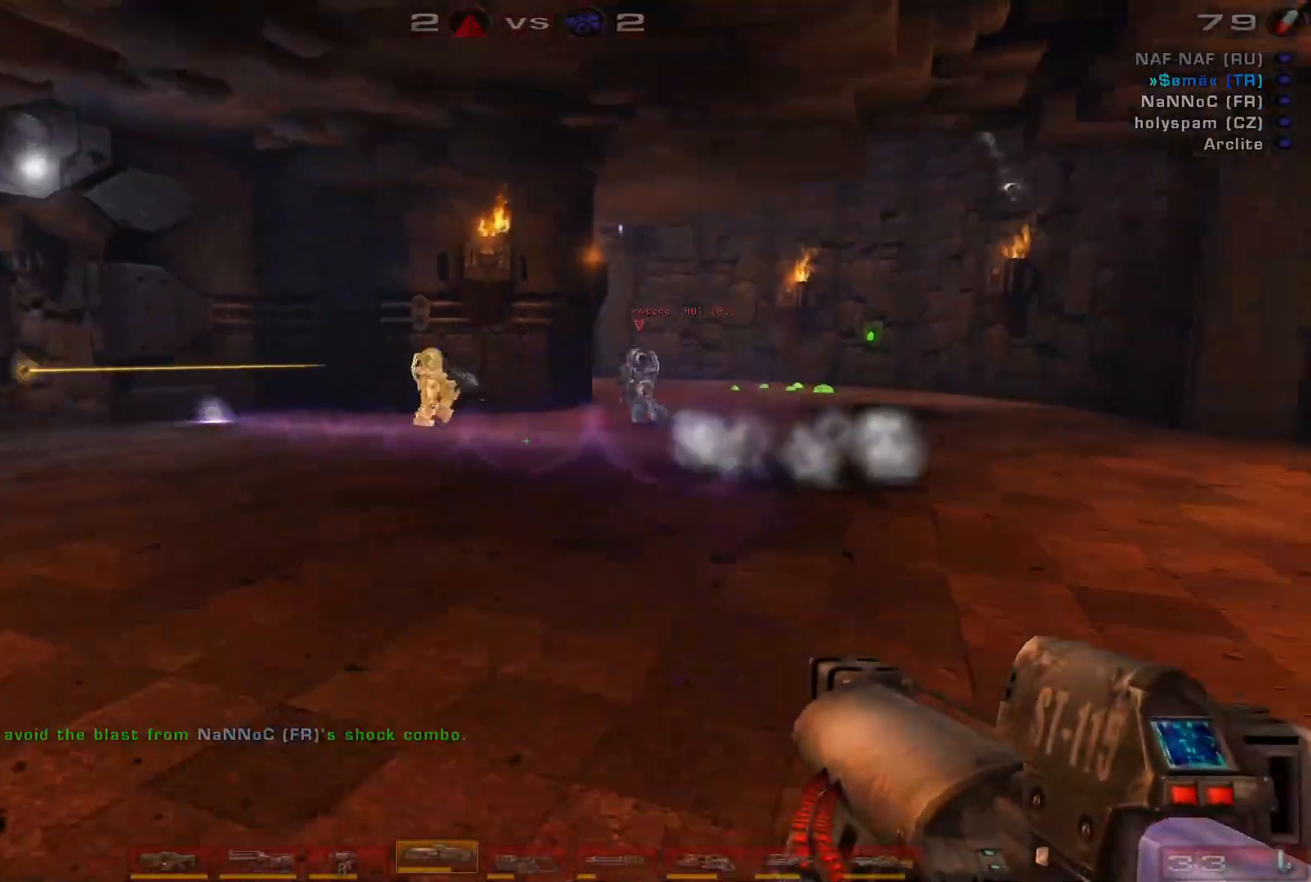
{"keys": ["d"], "mouse": [], "events": [[100, "w", "down"], [333, "mouse_left", "down"], [400, "d", "down"], [400, "w", "up"], [433, "a", "up"], [500, "mouse_left", "up"]]}